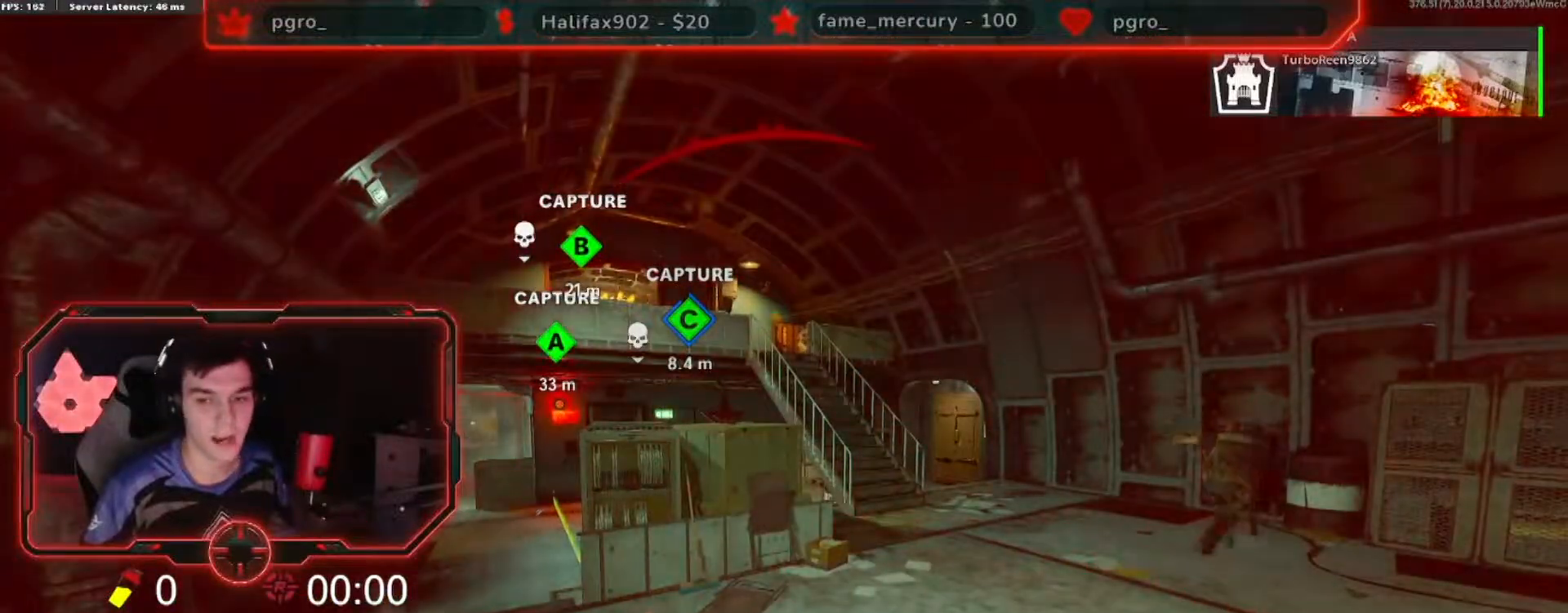
Gameplay with a controller (Xbox layout); each line is a JSON object with the inputs held at the frame after it (dt_ms = milliseconds from this image to that frame). "events" lists button and stick changes between this image and that frame as [ms after this image, input, new state], when the widget could be followed in between. Not read: DPAD_UP.
{"dt_ms": 500, "buttons": [], "left_stick": "up", "right_stick": "right", "events": [[33, "L3", "up"], [66, "R3", "up"], [66, "right_stick", "center"], [417, "left_stick", "up"], [450, "right_stick", "right"]]}
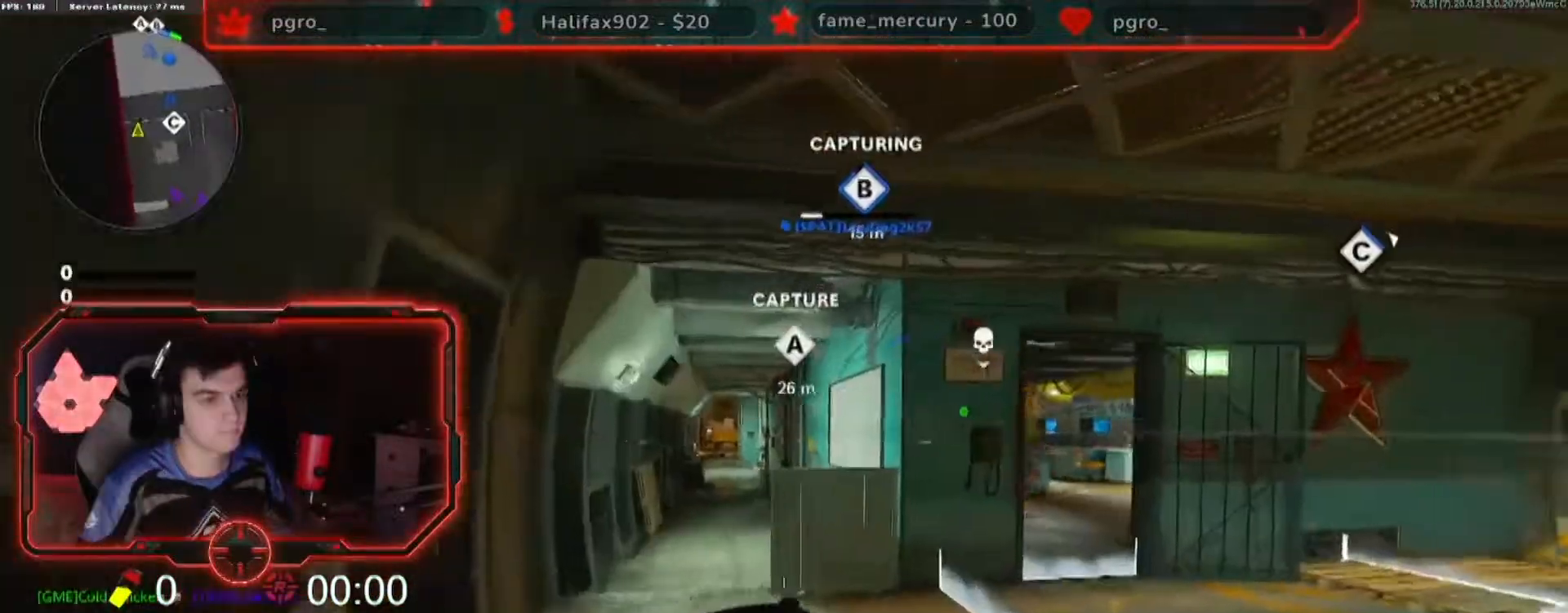
{"dt_ms": 500, "buttons": [], "left_stick": "right", "right_stick": "center", "events": [[50, "left_stick", "right"], [184, "right_stick", "center"]]}
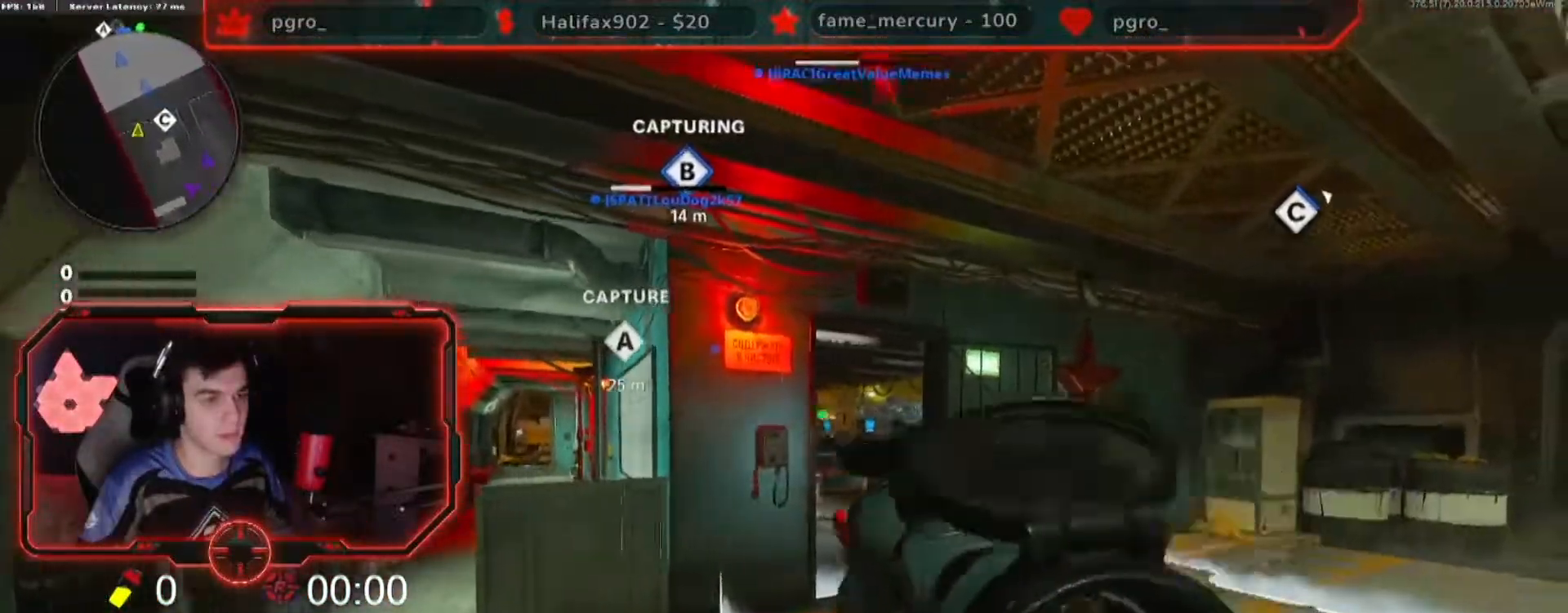
{"dt_ms": 501, "buttons": [], "left_stick": "right", "right_stick": "right", "events": [[351, "right_stick", "right"]]}
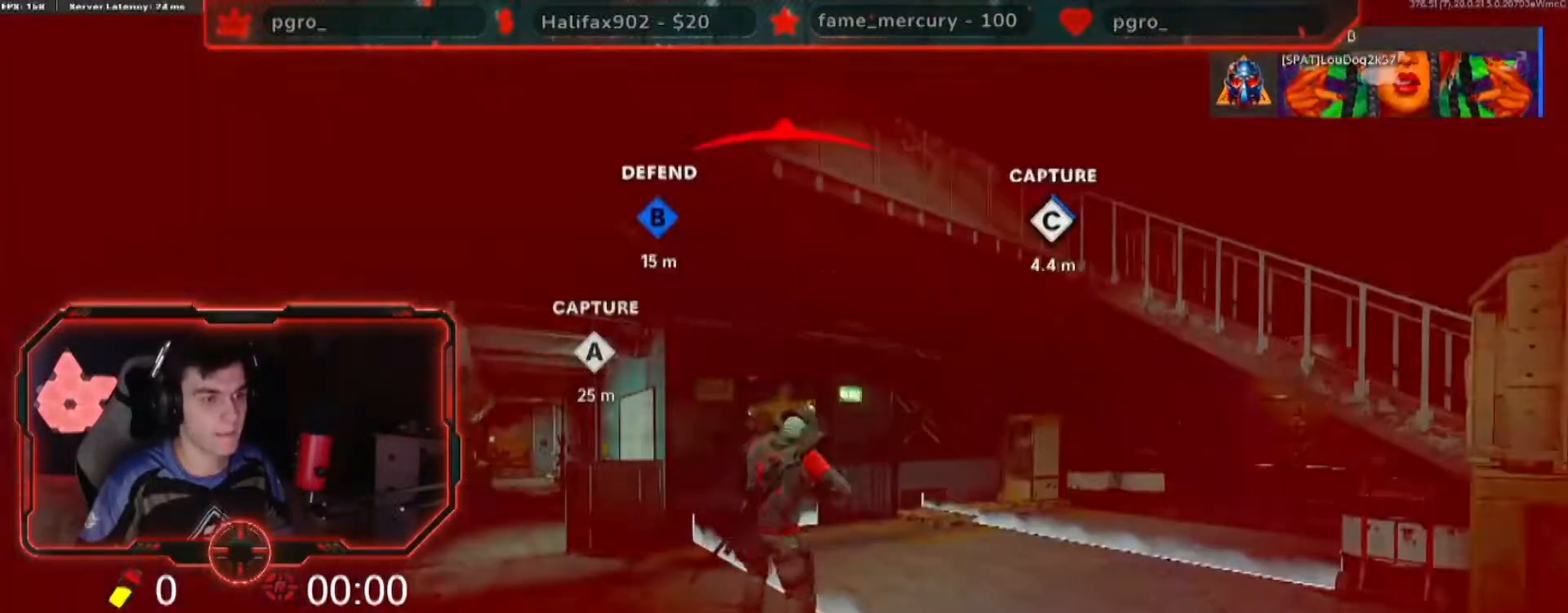
{"dt_ms": 501, "buttons": ["L3"], "left_stick": "center", "right_stick": "center", "events": [[67, "left_stick", "up-right"], [267, "right_stick", "center"], [384, "left_stick", "center"], [484, "L3", "down"]]}
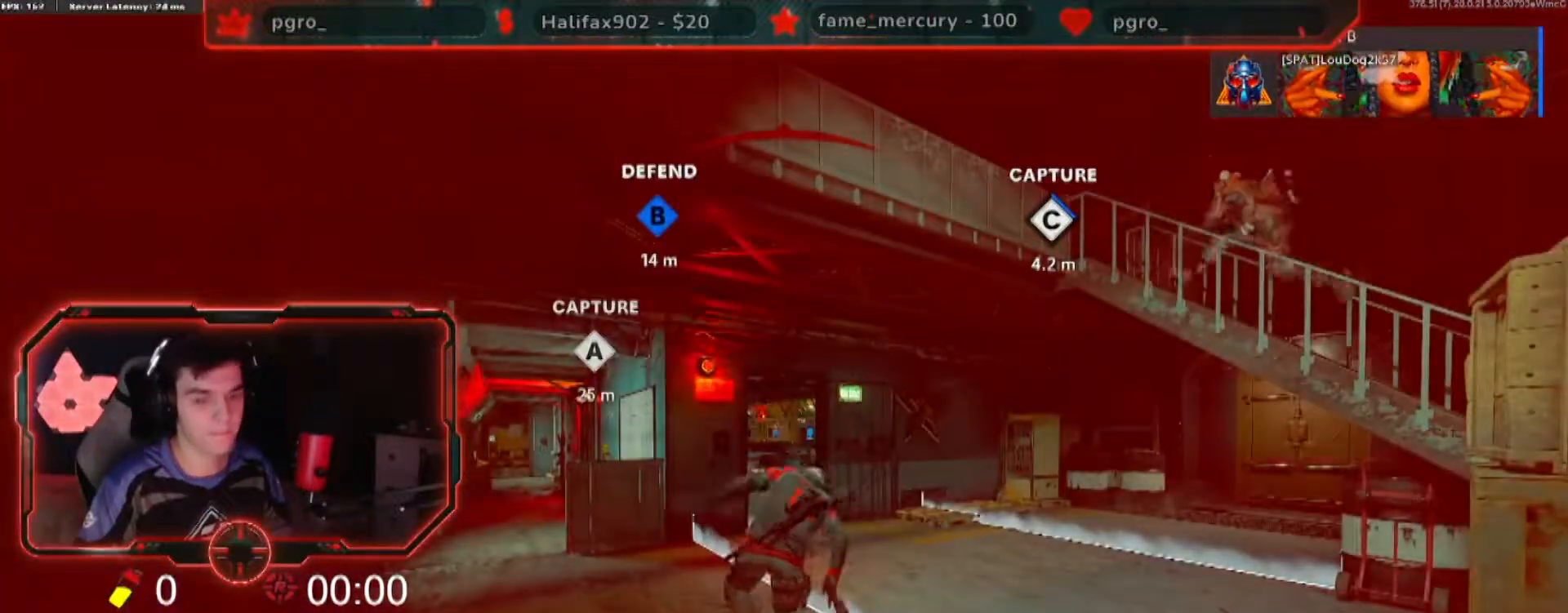
{"dt_ms": 1000, "buttons": [], "left_stick": "center", "right_stick": "center"}
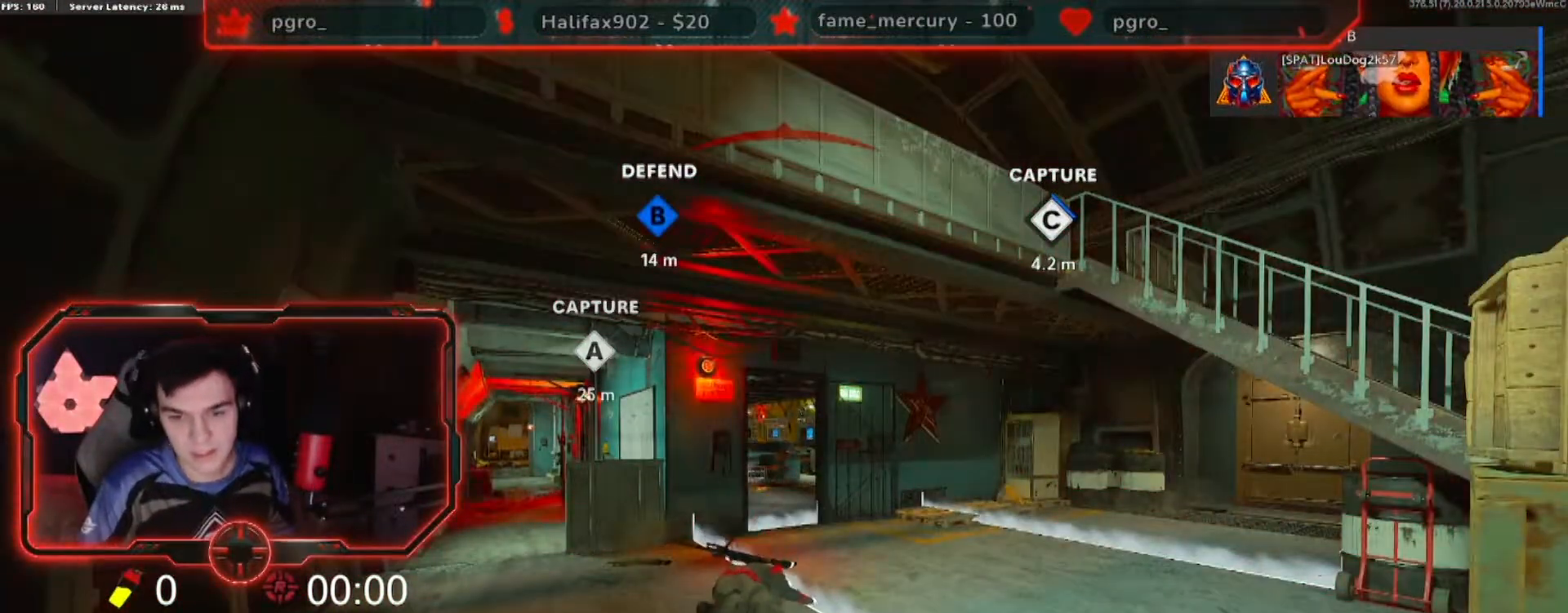
{"dt_ms": 501, "buttons": [], "left_stick": "up", "right_stick": "right", "events": [[17, "left_stick", "up"], [17, "right_stick", "right"], [134, "right_stick", "center"], [368, "right_stick", "right"]]}